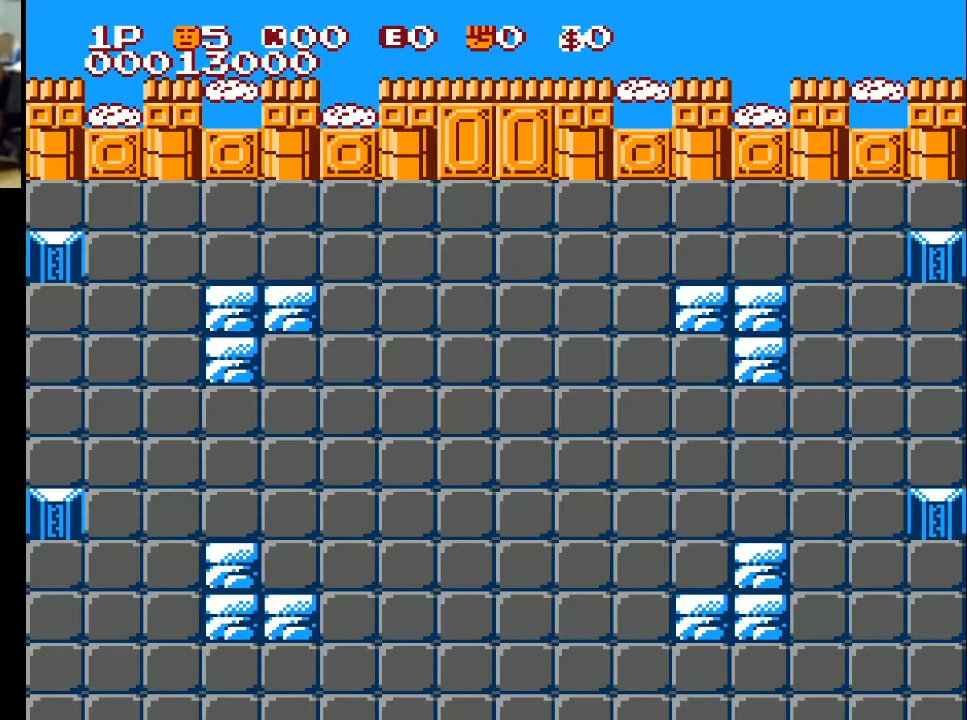
Gameplay with a controller (Xbox layout); each line is a JSON object with the inputs held at the frame after it. "events" lists button and stick changes between this image and that frame as [ms after this image, input, new state], when the widget could be followed in between.
{"buttons": ["DPAD_UP"], "left_stick": "center", "right_stick": "center", "events": [[167, "DPAD_UP", "down"]]}
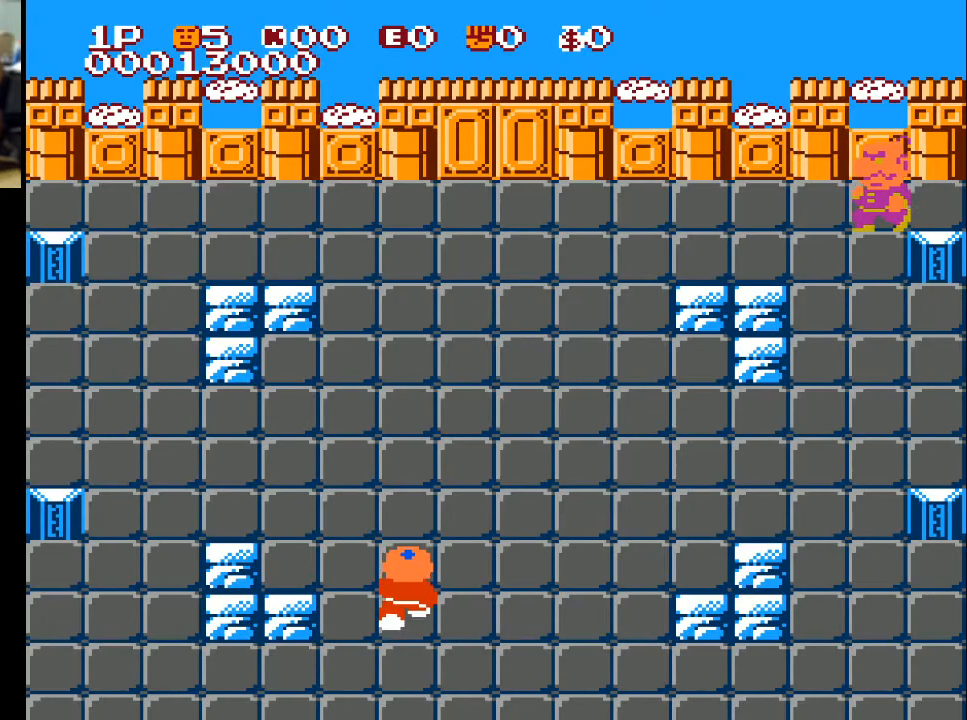
{"buttons": ["DPAD_UP"], "left_stick": "center", "right_stick": "center", "events": []}
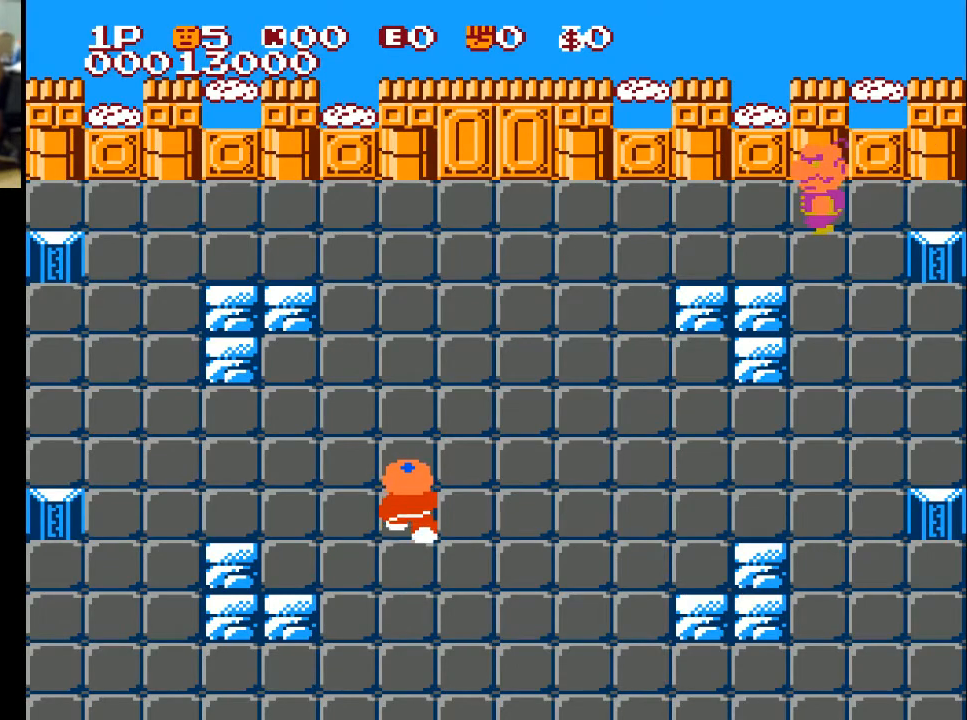
{"buttons": ["DPAD_UP"], "left_stick": "center", "right_stick": "center", "events": []}
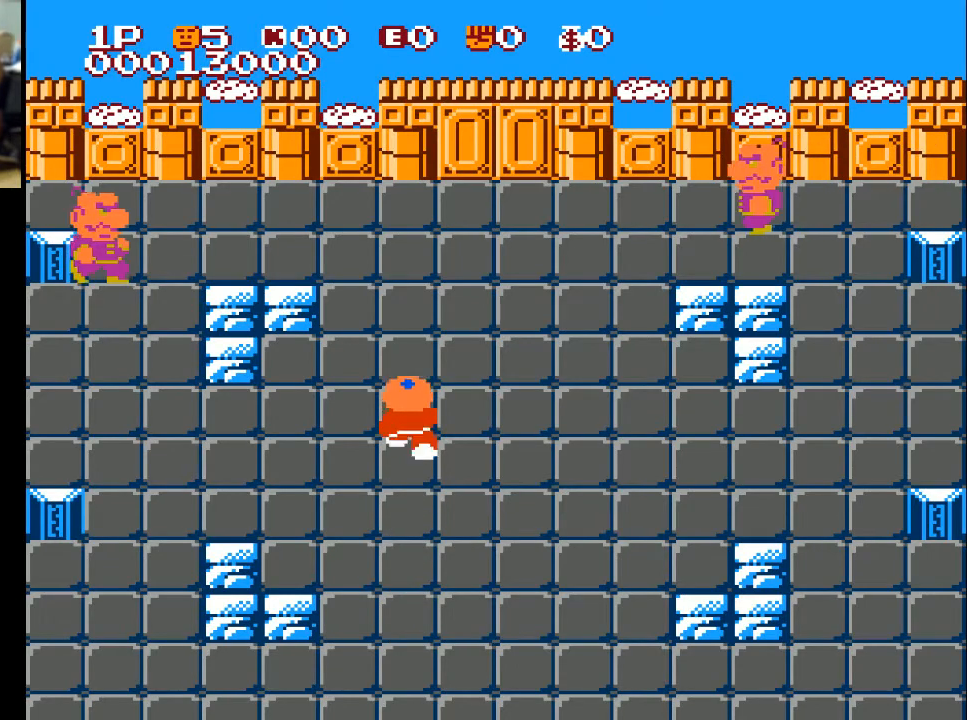
{"buttons": [], "left_stick": "center", "right_stick": "center", "events": [[300, "DPAD_UP", "up"]]}
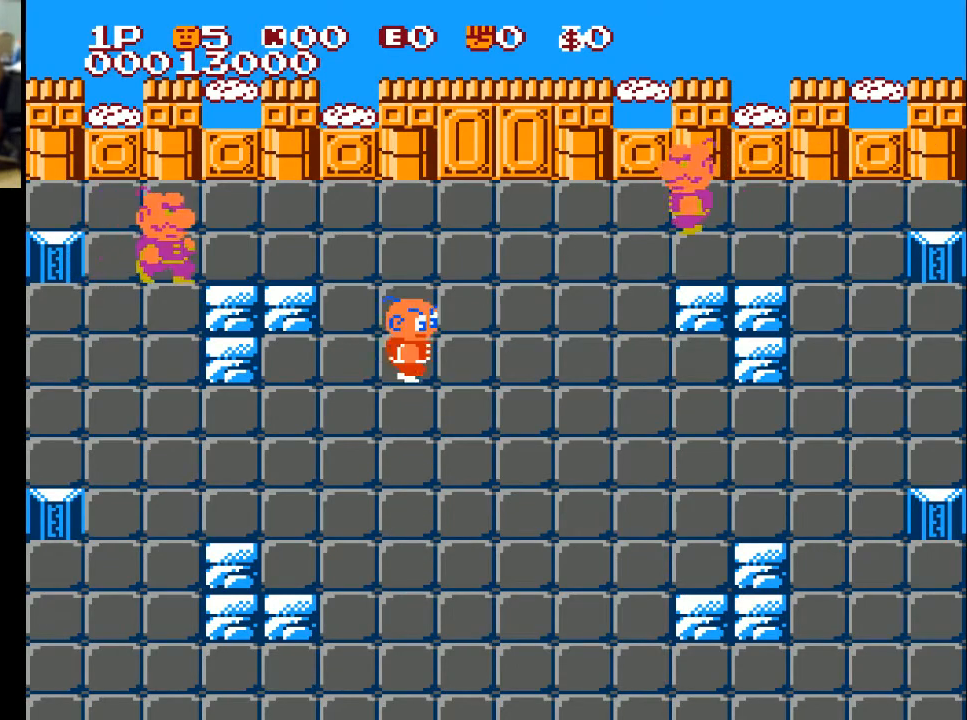
{"buttons": ["DPAD_RIGHT"], "left_stick": "center", "right_stick": "center", "events": [[67, "DPAD_RIGHT", "down"]]}
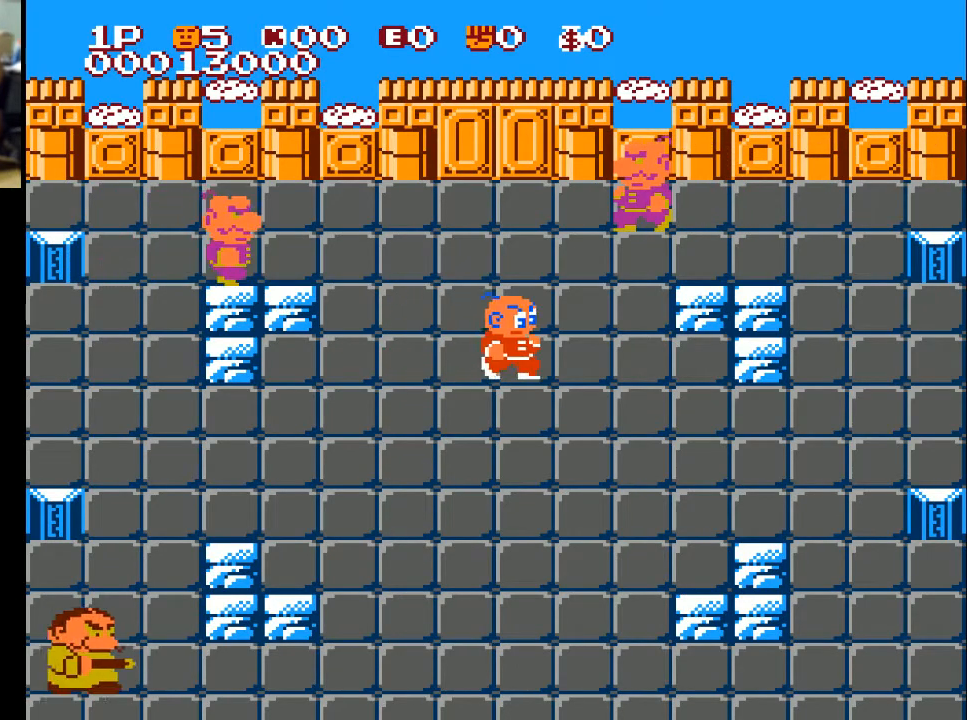
{"buttons": ["DPAD_UP"], "left_stick": "center", "right_stick": "center", "events": [[267, "DPAD_UP", "down"], [333, "DPAD_RIGHT", "up"]]}
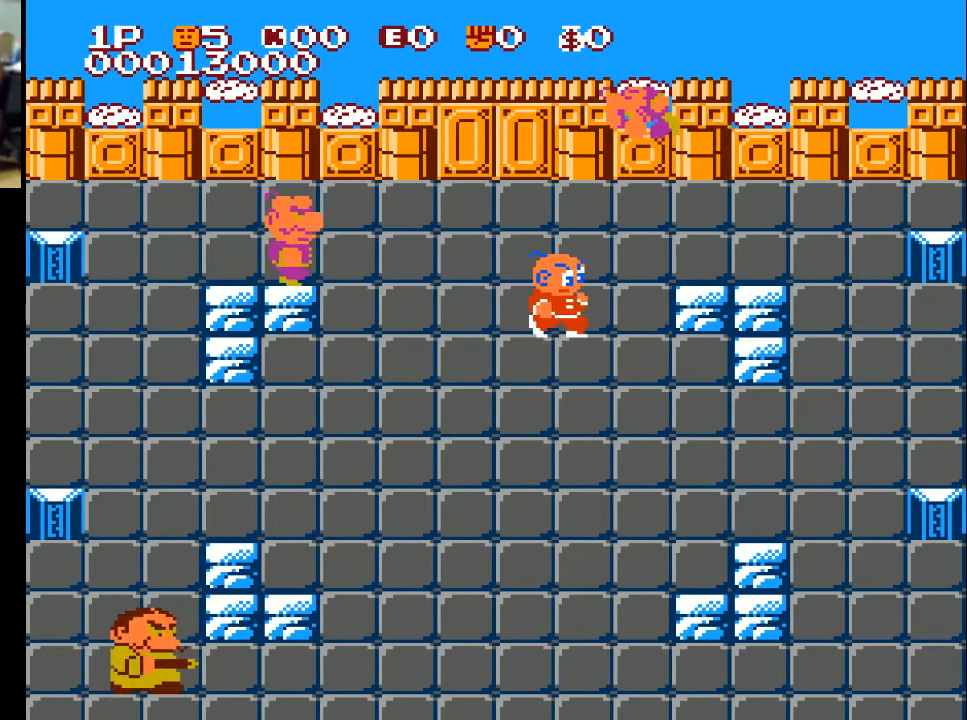
{"buttons": ["DPAD_LEFT"], "left_stick": "center", "right_stick": "center", "events": [[33, "DPAD_RIGHT", "down"], [33, "DPAD_UP", "up"], [233, "DPAD_UP", "down"], [267, "DPAD_RIGHT", "up"], [400, "DPAD_UP", "up"], [433, "DPAD_LEFT", "down"]]}
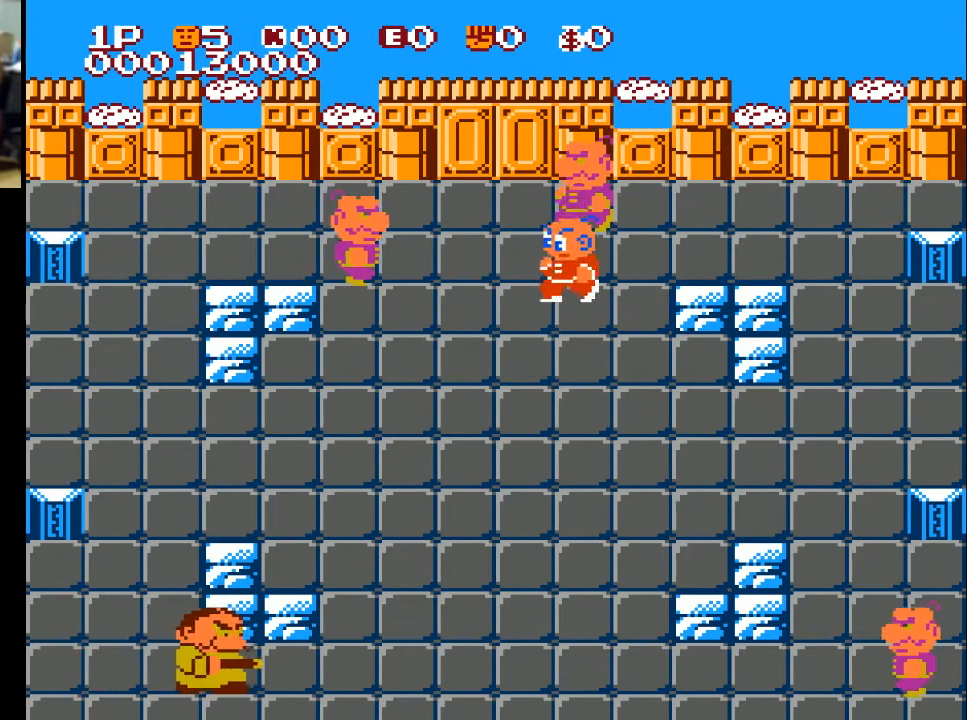
{"buttons": ["DPAD_RIGHT"], "left_stick": "center", "right_stick": "center", "events": [[100, "DPAD_LEFT", "up"], [100, "DPAD_UP", "down"], [200, "A", "down"], [300, "A", "up"], [333, "DPAD_UP", "up"], [433, "DPAD_RIGHT", "down"]]}
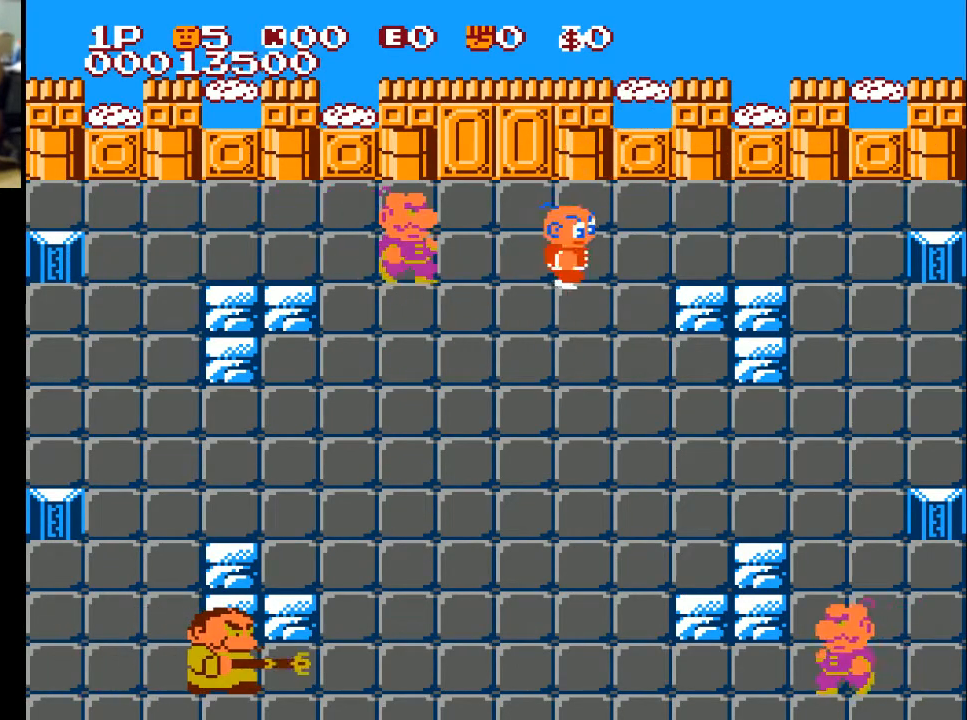
{"buttons": ["X", "DPAD_LEFT"], "left_stick": "center", "right_stick": "center", "events": [[100, "DPAD_DOWN", "down"], [133, "DPAD_RIGHT", "up"], [200, "DPAD_DOWN", "up"], [200, "DPAD_LEFT", "down"], [300, "X", "down"]]}
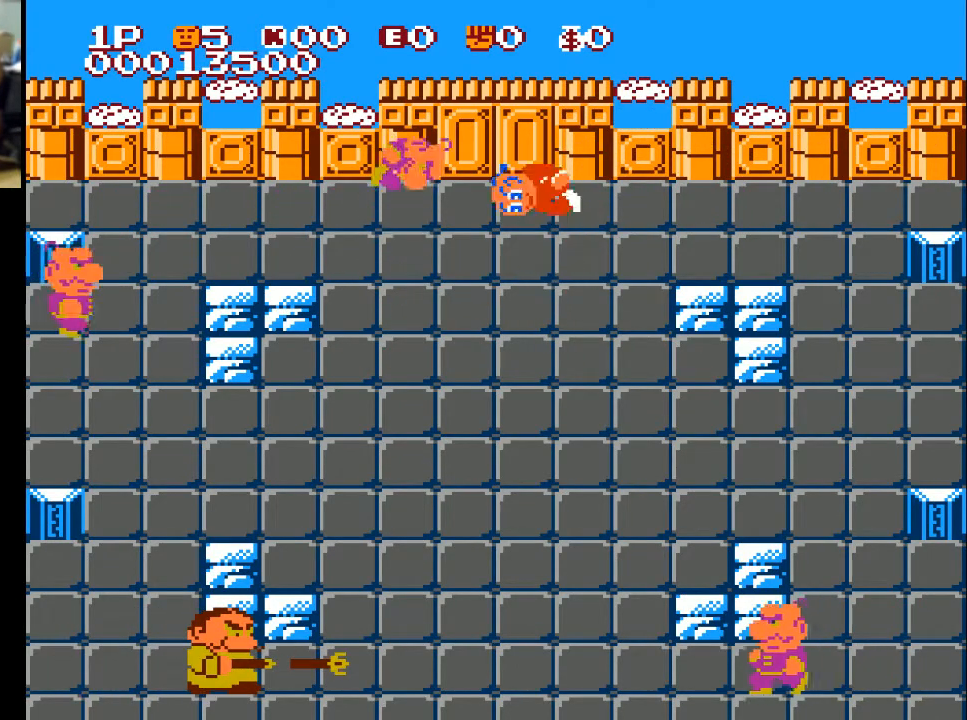
{"buttons": ["DPAD_LEFT"], "left_stick": "center", "right_stick": "center", "events": [[67, "X", "up"]]}
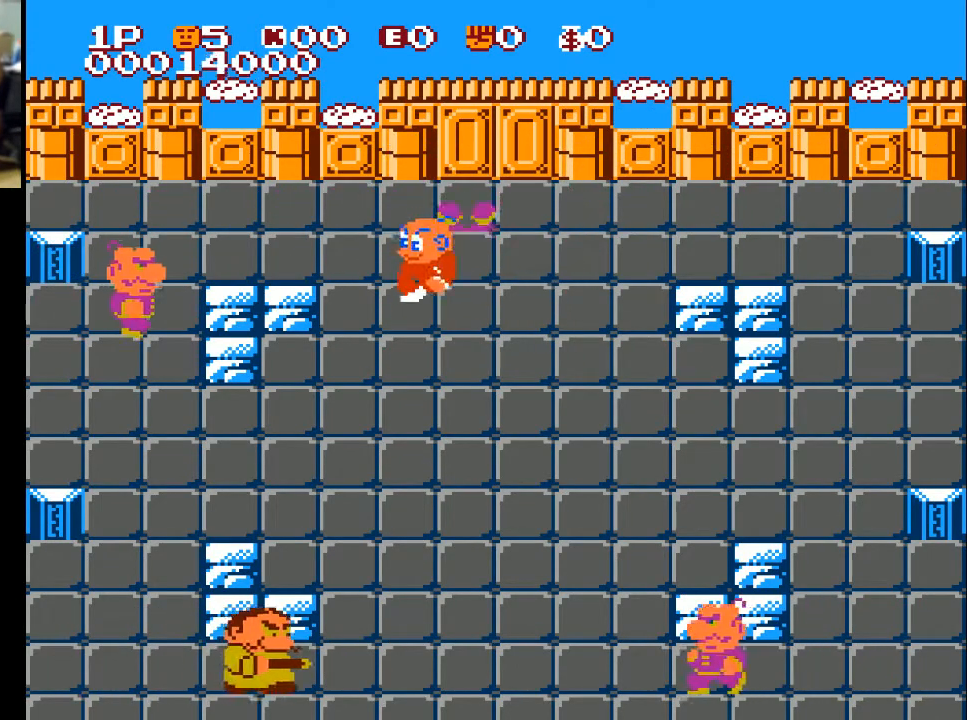
{"buttons": ["DPAD_RIGHT"], "left_stick": "center", "right_stick": "center", "events": [[67, "DPAD_LEFT", "up"], [133, "DPAD_RIGHT", "down"], [167, "A", "down"], [333, "A", "up"]]}
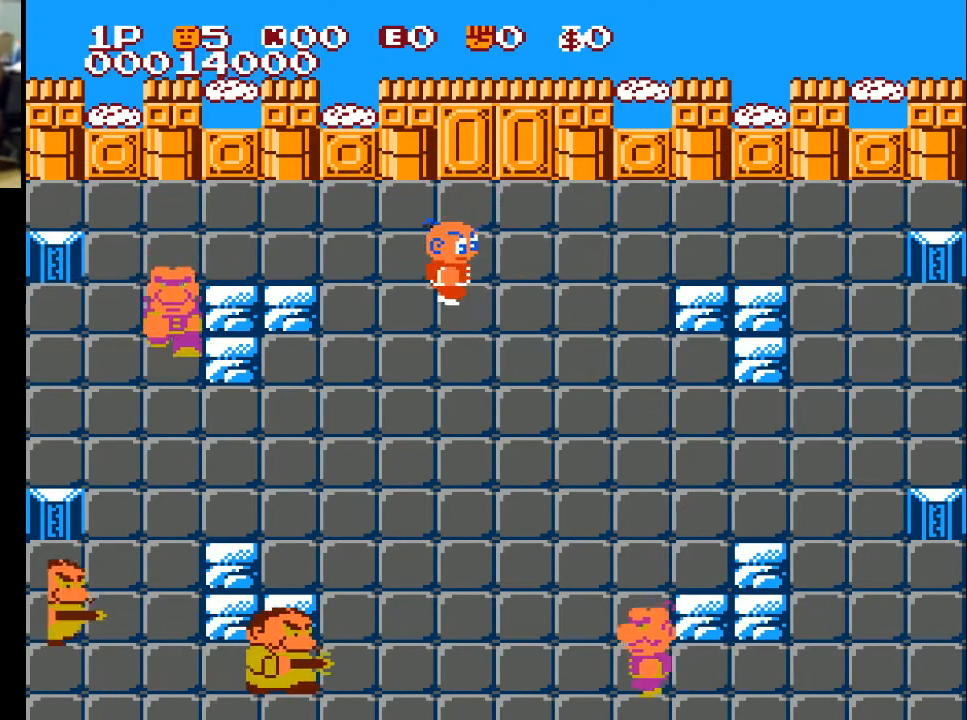
{"buttons": ["DPAD_DOWN"], "left_stick": "center", "right_stick": "center", "events": [[33, "DPAD_RIGHT", "up"], [133, "DPAD_LEFT", "down"], [267, "DPAD_DOWN", "down"], [333, "DPAD_LEFT", "up"]]}
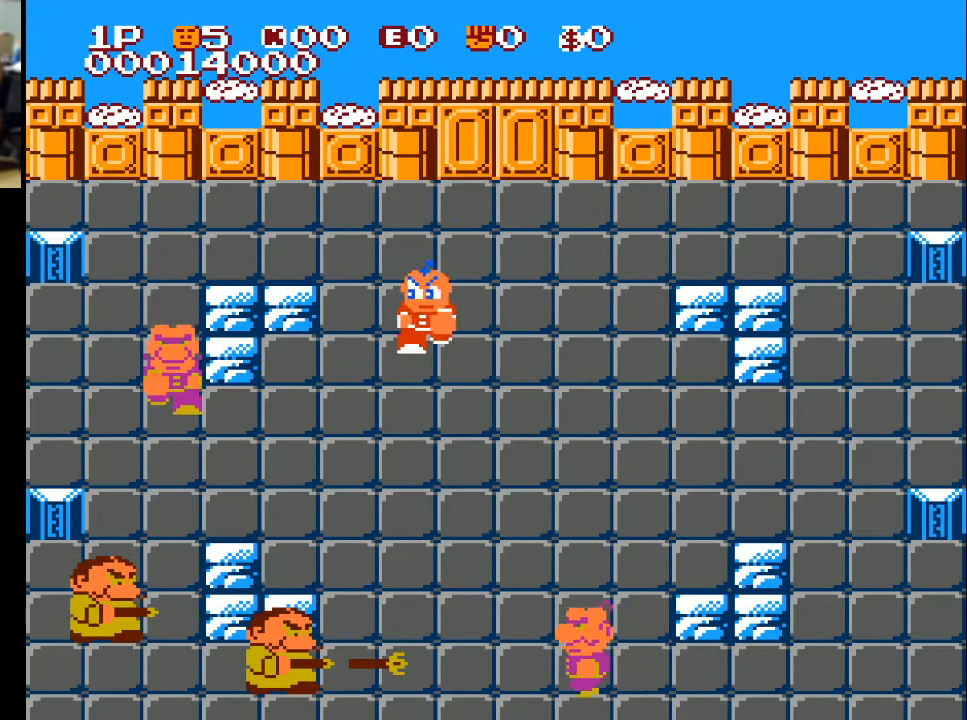
{"buttons": ["DPAD_DOWN"], "left_stick": "center", "right_stick": "center", "events": [[33, "DPAD_LEFT", "down"], [100, "DPAD_DOWN", "up"], [500, "DPAD_DOWN", "down"], [500, "DPAD_LEFT", "up"]]}
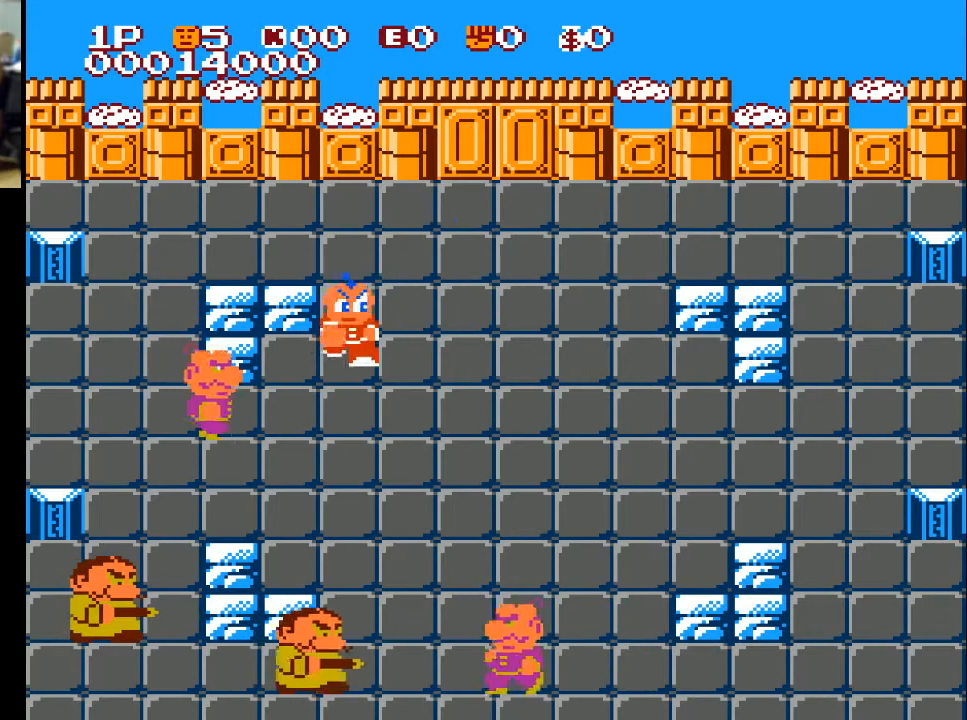
{"buttons": ["DPAD_DOWN"], "left_stick": "center", "right_stick": "center", "events": [[133, "DPAD_DOWN", "up"], [133, "DPAD_LEFT", "down"], [333, "DPAD_DOWN", "down"], [333, "DPAD_LEFT", "up"], [333, "X", "down"], [467, "X", "up"]]}
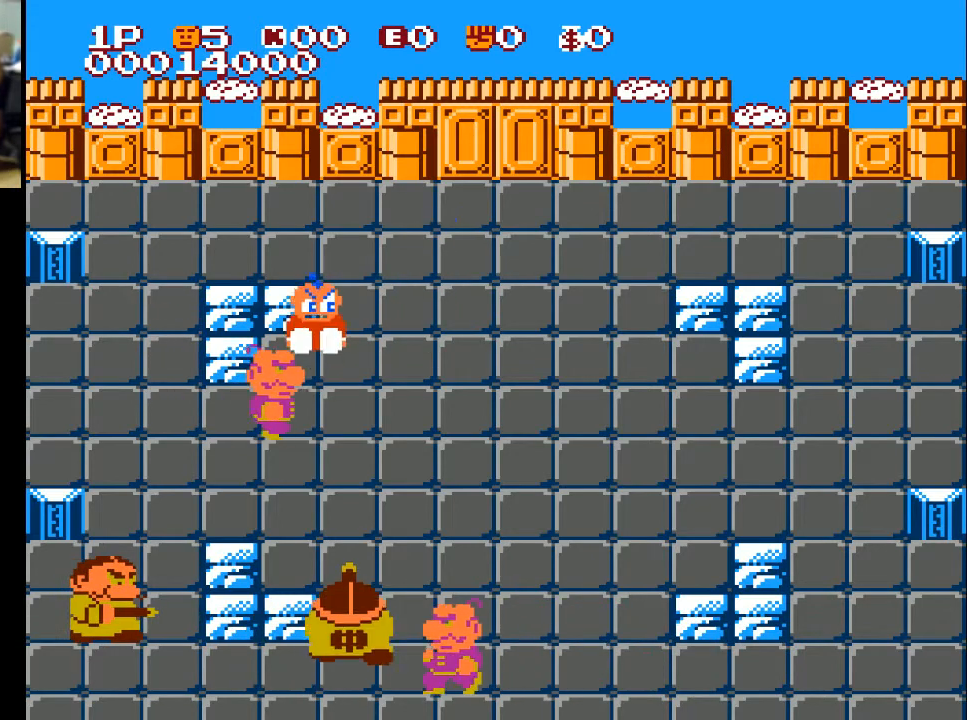
{"buttons": ["DPAD_LEFT"], "left_stick": "center", "right_stick": "center", "events": [[167, "DPAD_LEFT", "down"], [200, "DPAD_DOWN", "up"], [267, "DPAD_UP", "down"], [300, "DPAD_LEFT", "up"], [500, "DPAD_LEFT", "down"], [500, "DPAD_UP", "up"]]}
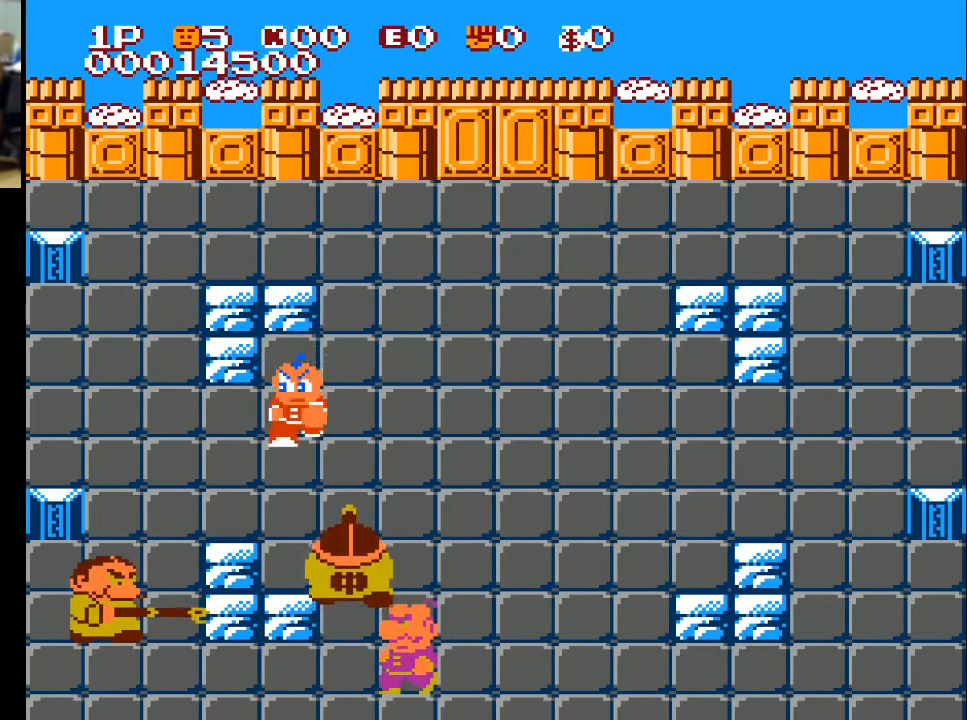
{"buttons": ["DPAD_DOWN", "DPAD_LEFT"], "left_stick": "center", "right_stick": "center", "events": [[467, "DPAD_DOWN", "down"]]}
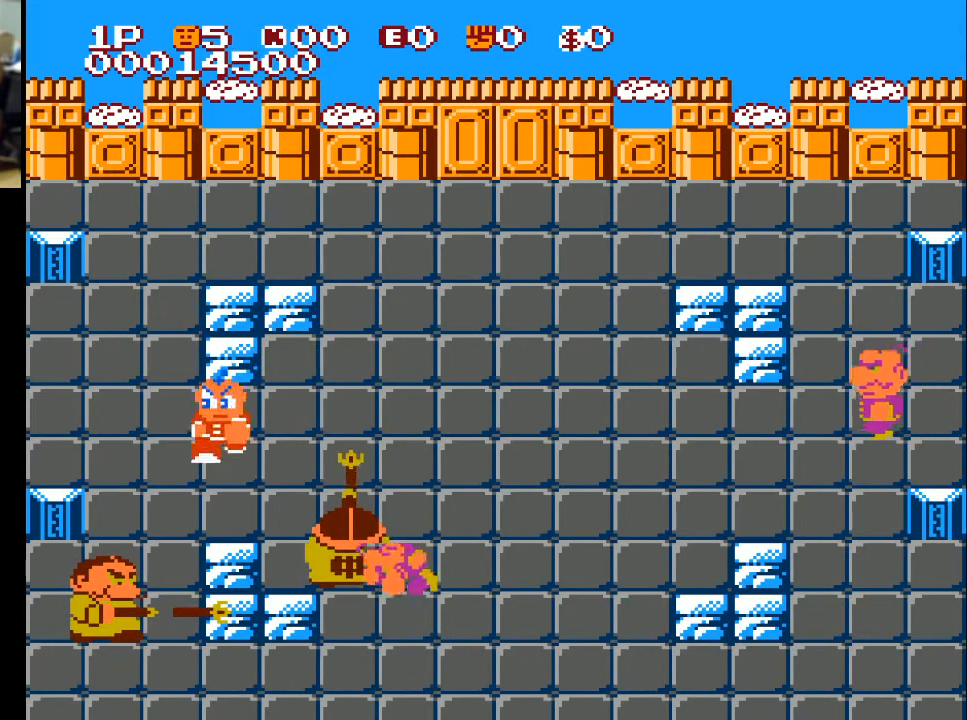
{"buttons": ["DPAD_LEFT"], "left_stick": "center", "right_stick": "center", "events": [[33, "DPAD_LEFT", "up"], [167, "DPAD_DOWN", "up"], [167, "DPAD_LEFT", "down"]]}
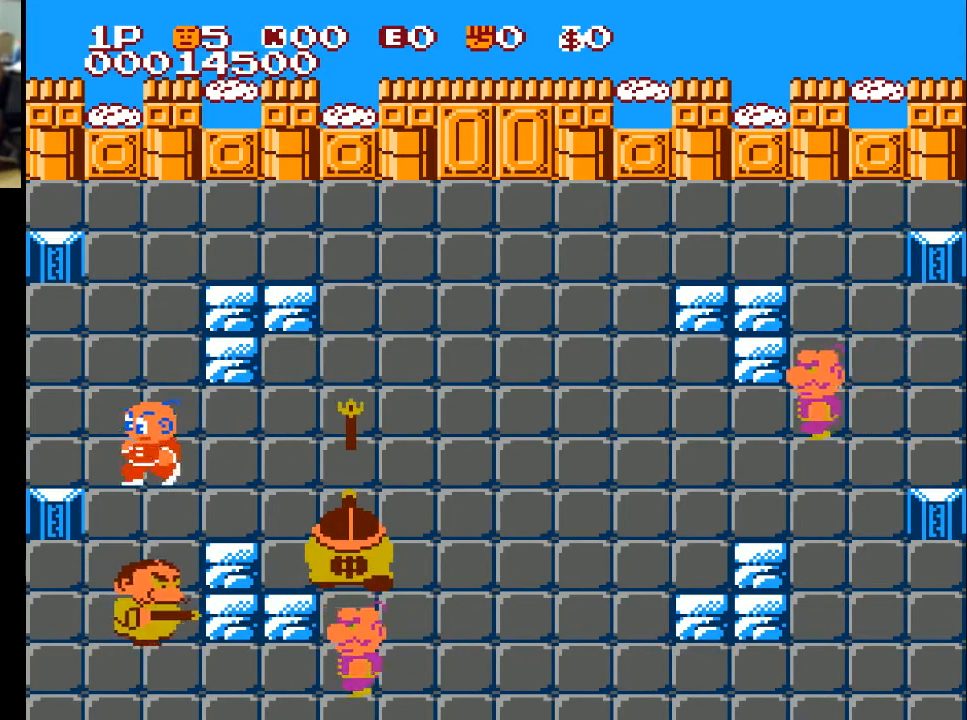
{"buttons": ["X", "DPAD_DOWN"], "left_stick": "center", "right_stick": "center", "events": [[67, "DPAD_DOWN", "down"], [67, "DPAD_LEFT", "up"], [400, "X", "down"]]}
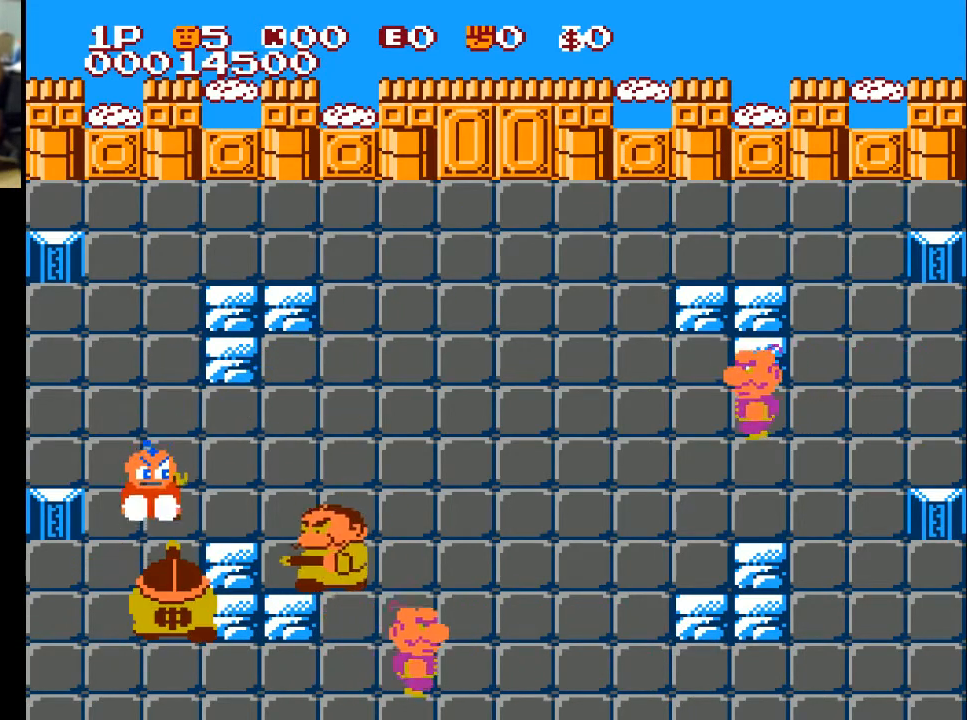
{"buttons": ["DPAD_DOWN"], "left_stick": "center", "right_stick": "center", "events": [[33, "X", "up"]]}
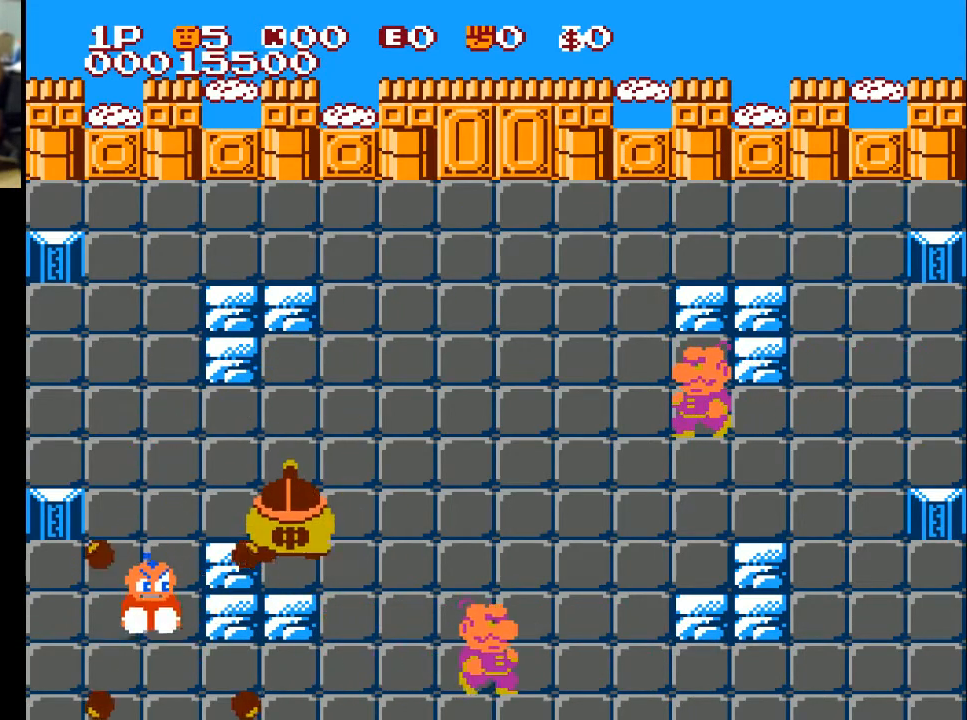
{"buttons": ["DPAD_RIGHT"], "left_stick": "center", "right_stick": "center", "events": [[300, "DPAD_DOWN", "up"], [300, "DPAD_RIGHT", "down"]]}
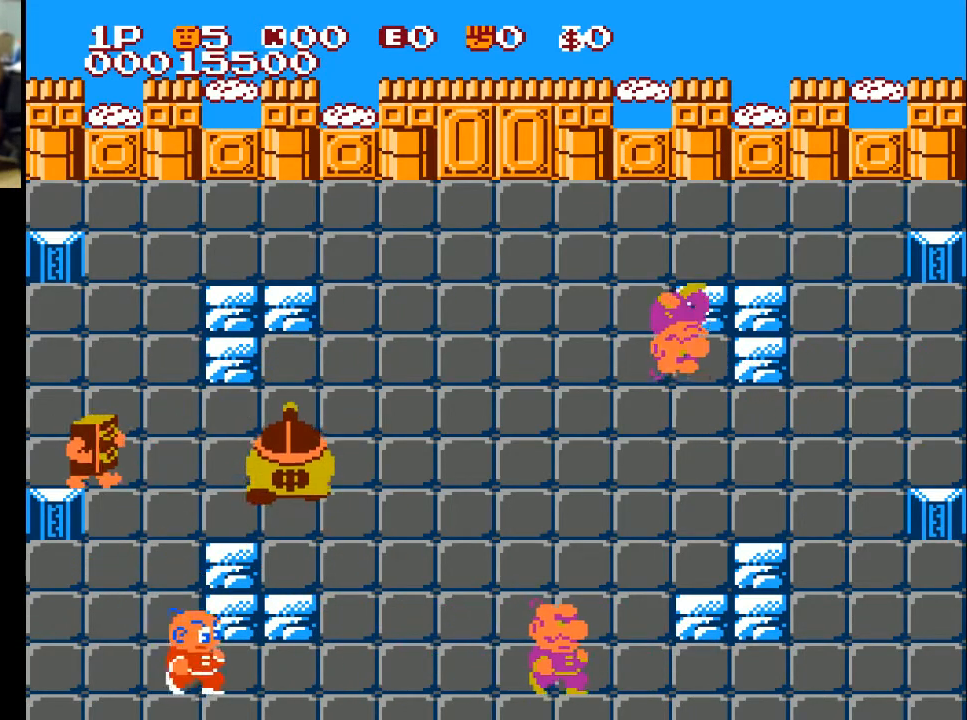
{"buttons": ["DPAD_RIGHT"], "left_stick": "center", "right_stick": "center", "events": []}
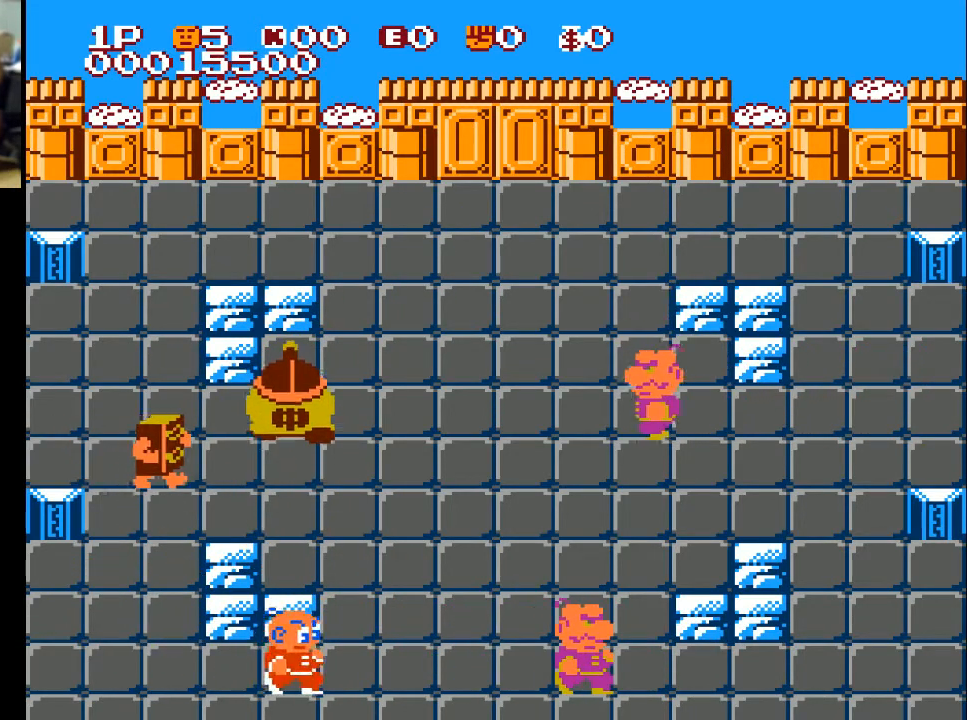
{"buttons": ["DPAD_RIGHT"], "left_stick": "center", "right_stick": "center", "events": []}
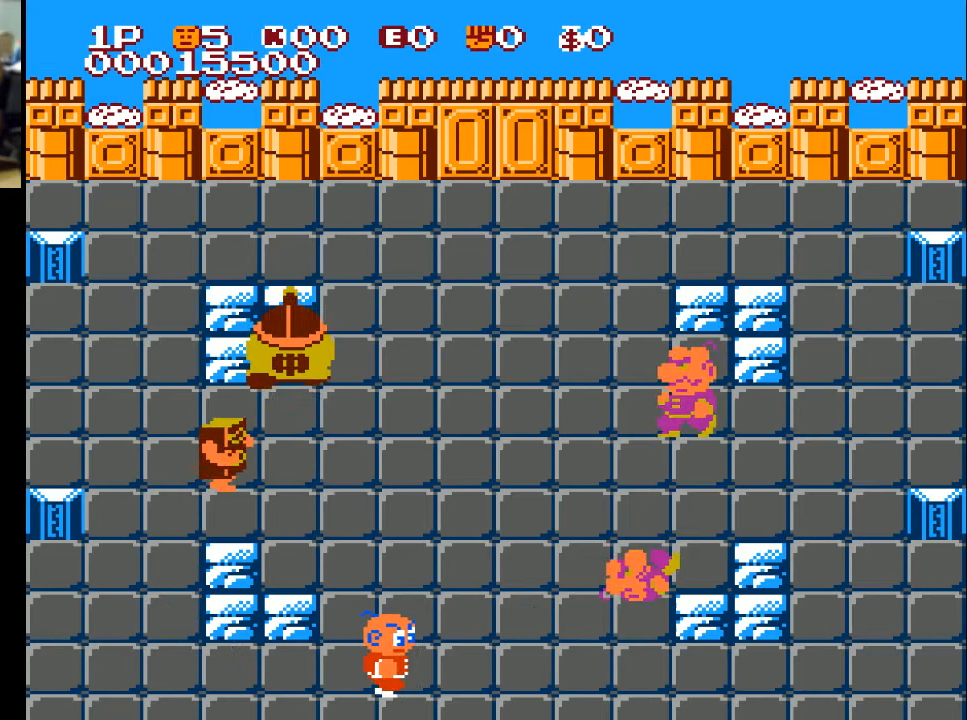
{"buttons": ["DPAD_UP"], "left_stick": "center", "right_stick": "center", "events": [[133, "DPAD_UP", "down"], [433, "DPAD_RIGHT", "up"]]}
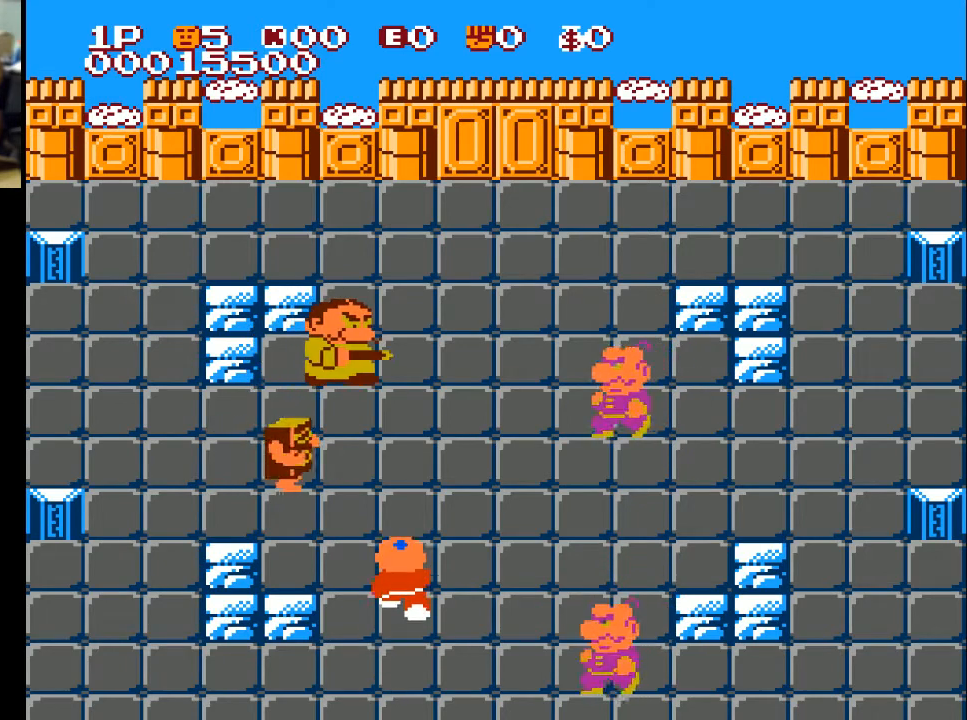
{"buttons": ["DPAD_UP"], "left_stick": "center", "right_stick": "center", "events": []}
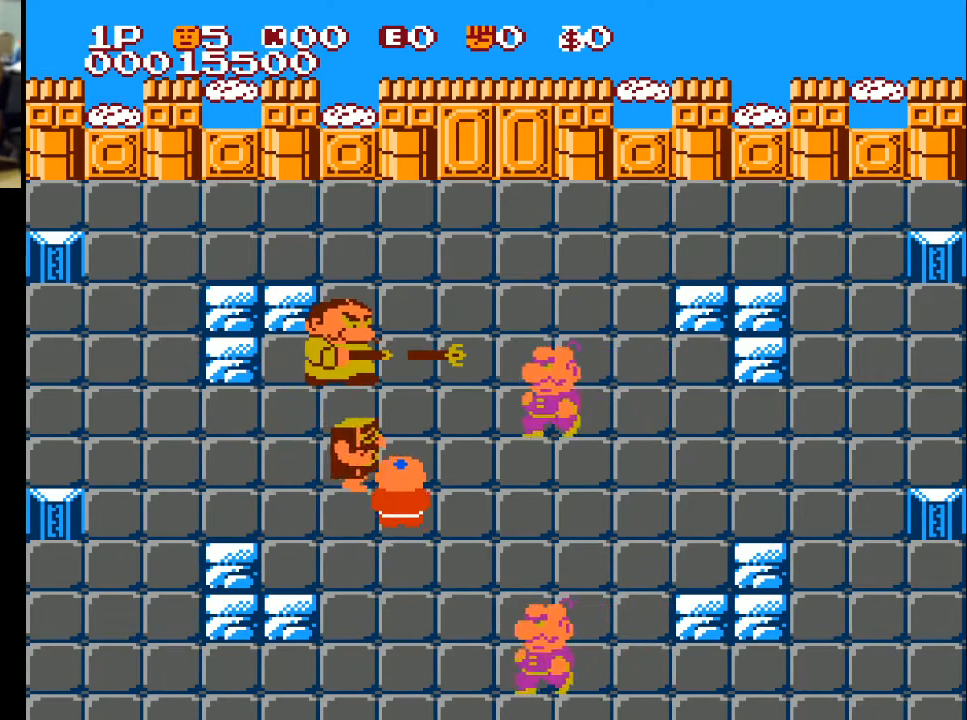
{"buttons": ["DPAD_LEFT"], "left_stick": "center", "right_stick": "center", "events": [[67, "X", "down"], [467, "X", "up"], [500, "DPAD_LEFT", "down"], [500, "DPAD_UP", "up"]]}
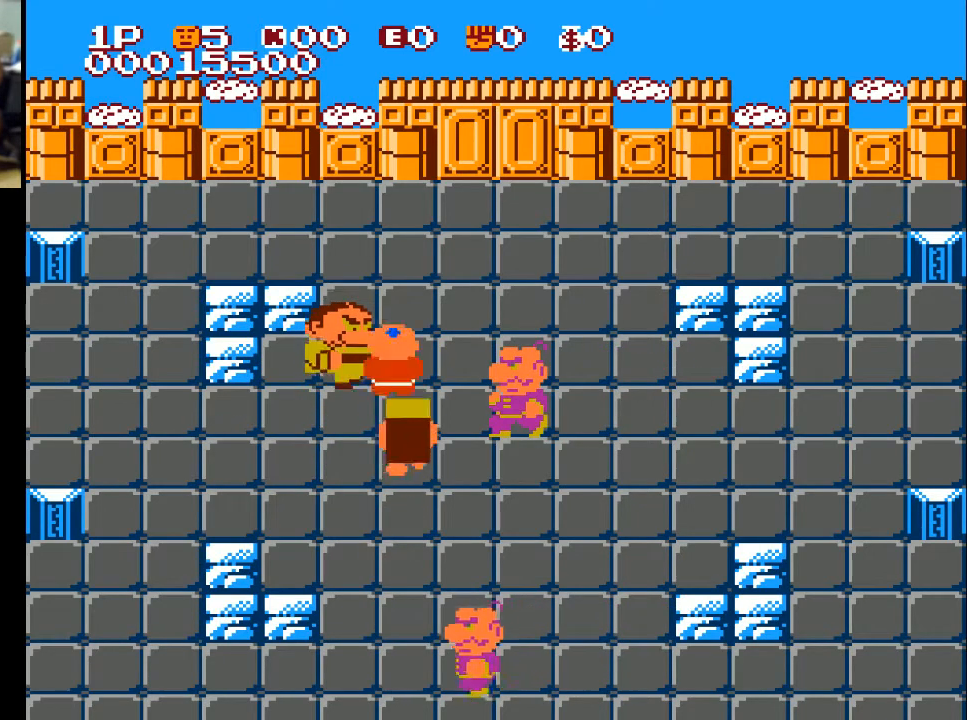
{"buttons": ["DPAD_LEFT"], "left_stick": "center", "right_stick": "center", "events": []}
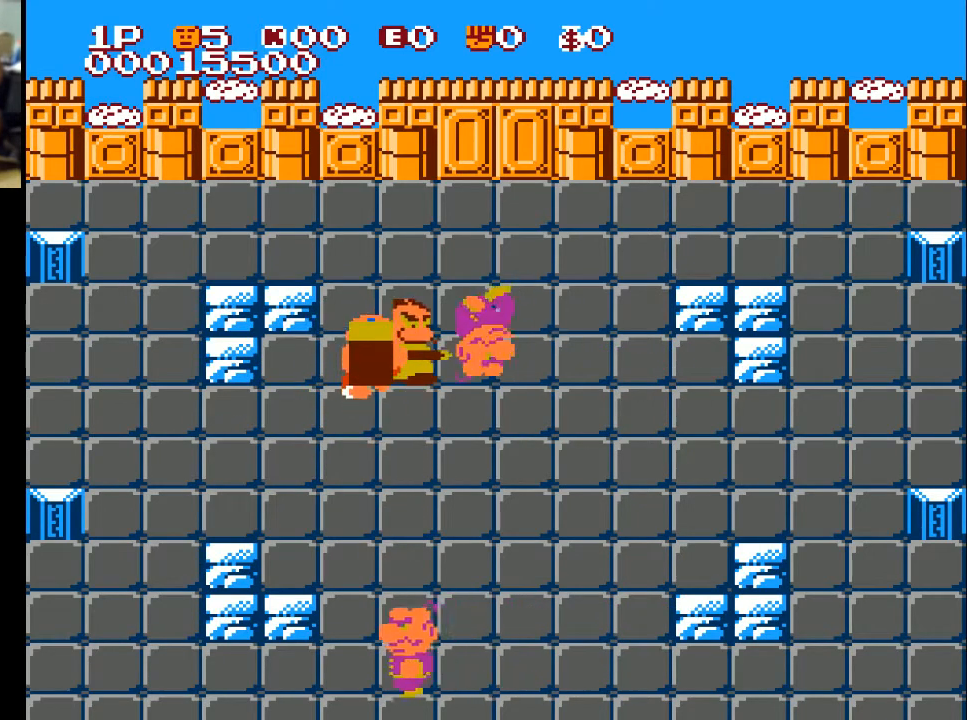
{"buttons": ["A", "X", "DPAD_DOWN", "DPAD_LEFT"], "left_stick": "center", "right_stick": "center", "events": [[133, "X", "down"], [200, "DPAD_DOWN", "down"], [200, "DPAD_LEFT", "up"], [200, "X", "up"], [267, "A", "down"], [267, "X", "down"], [367, "A", "up"], [367, "DPAD_DOWN", "up"], [367, "X", "up"], [400, "A", "down"], [400, "DPAD_LEFT", "down"], [400, "X", "down"], [467, "A", "up"], [467, "X", "up"], [500, "A", "down"], [500, "DPAD_DOWN", "down"], [500, "X", "down"]]}